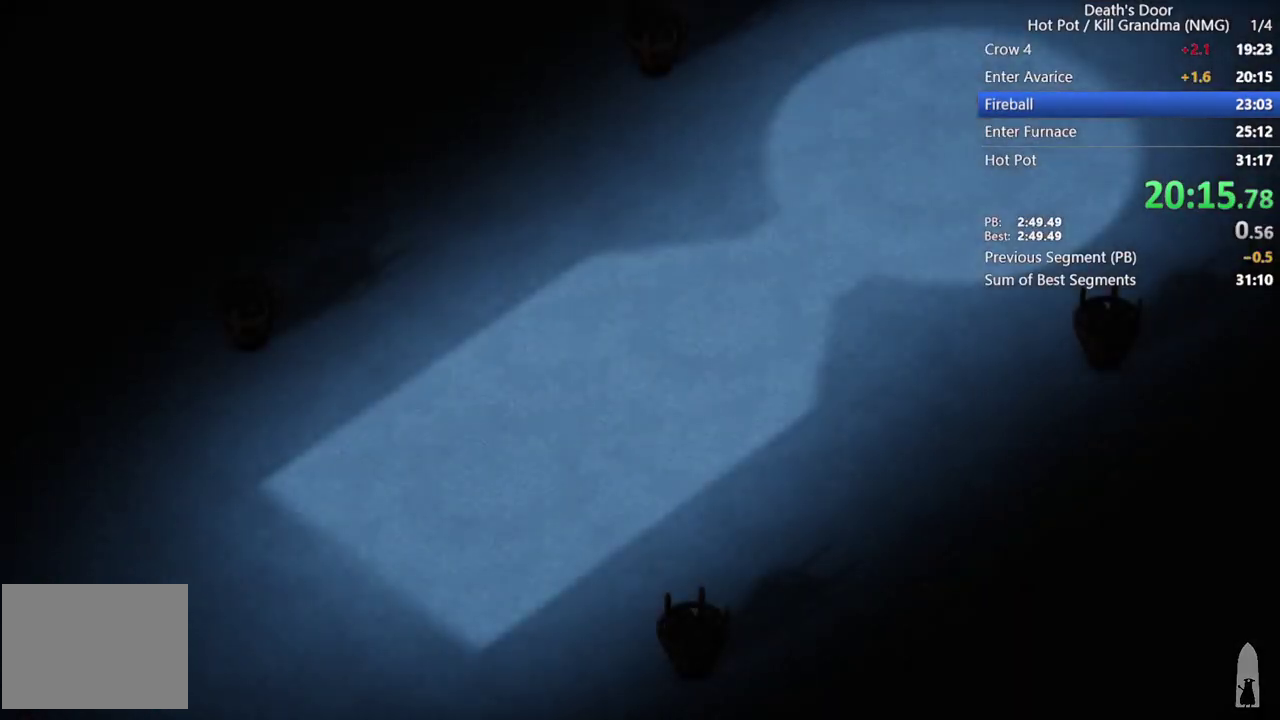
Gameplay with a controller (PlayStation layout); each line is a JSON object with the inputs held at the frame after it. "events" lists button and stick changes between this image and that frame as [ms after this image, input, new state], when the widget could be followed in between. Not read: R2 R3 right_stick.
{"buttons": [], "left_stick": "up-right", "events": [[467, "left_stick", "up-right"]]}
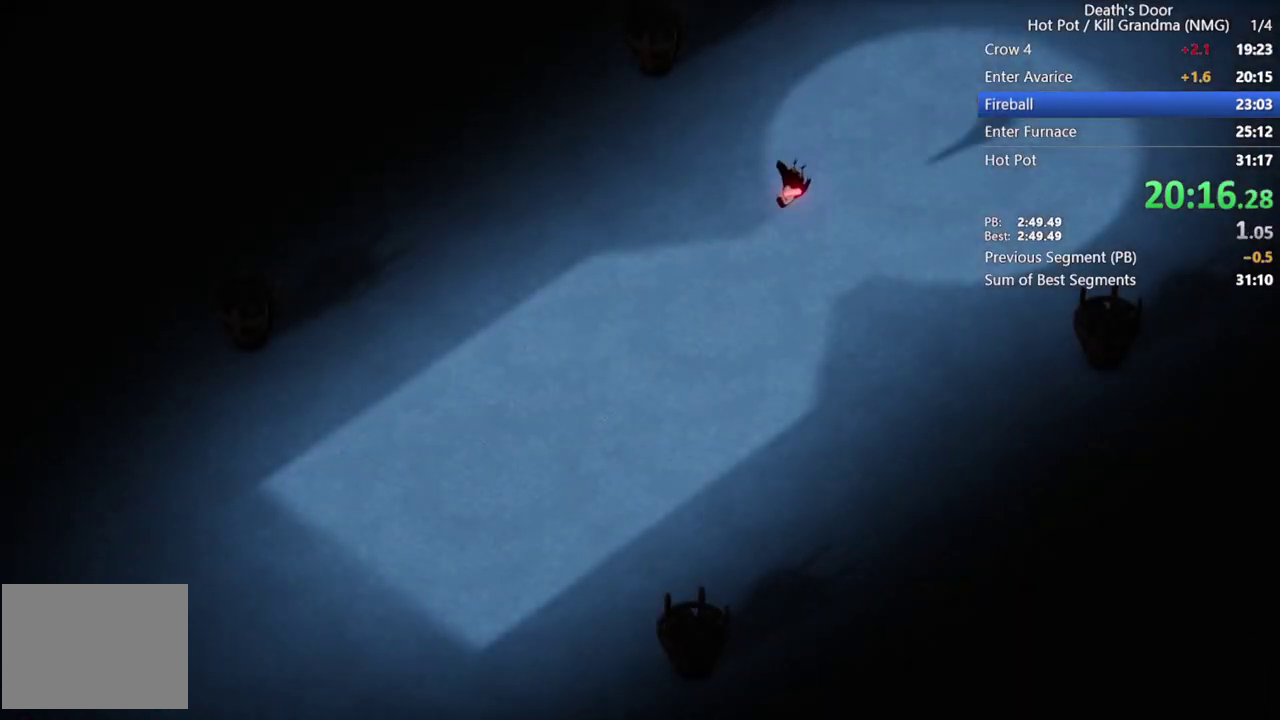
{"buttons": [], "left_stick": "up-right", "events": []}
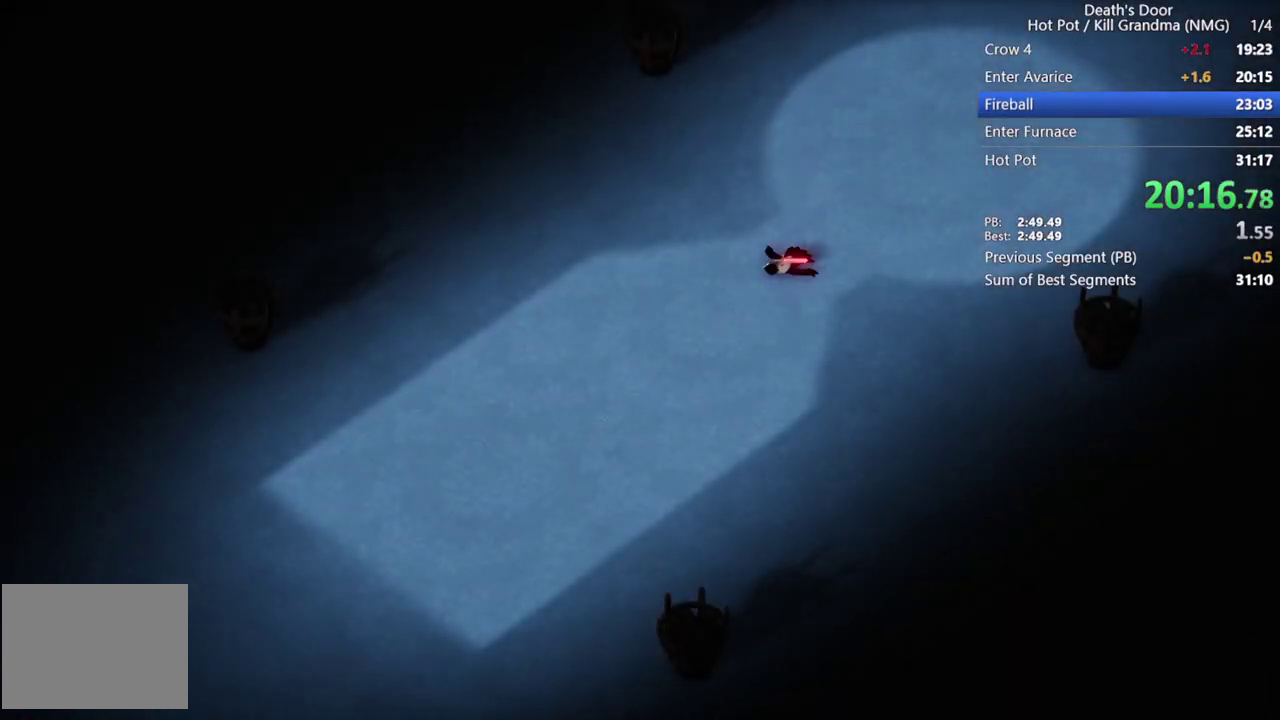
{"buttons": [], "left_stick": "up-right", "events": []}
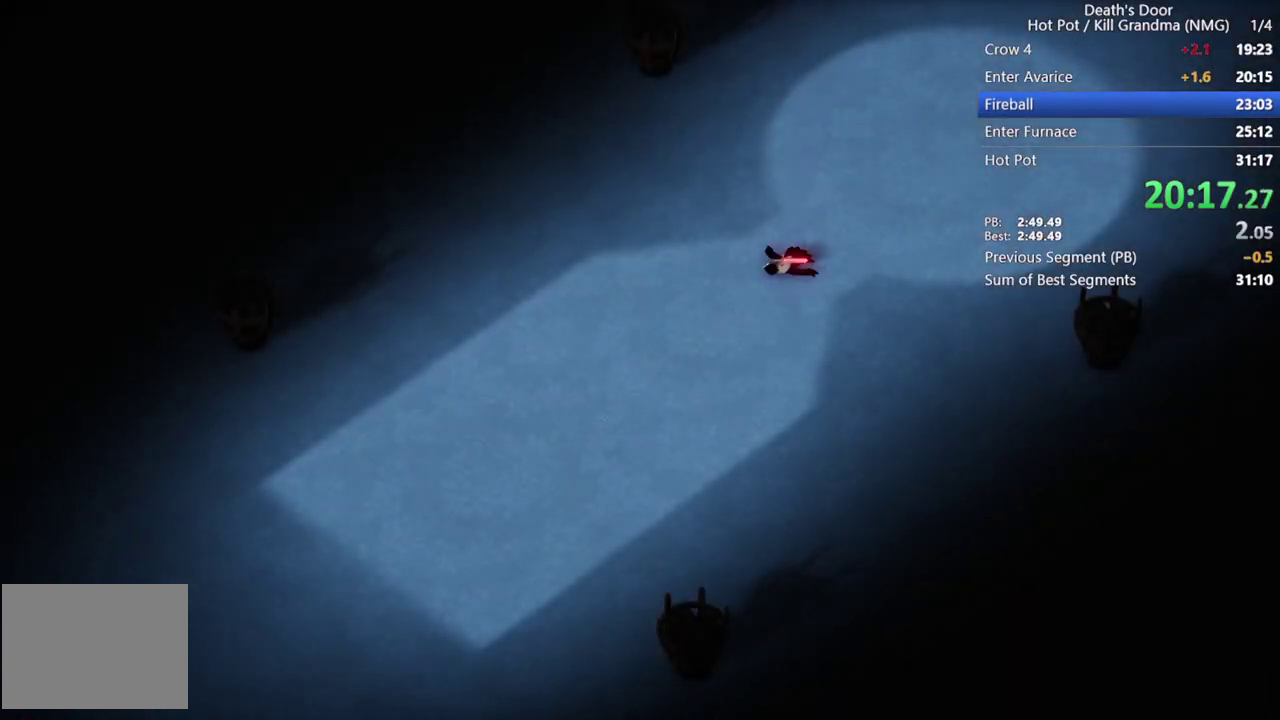
{"buttons": [], "left_stick": "up-right", "events": []}
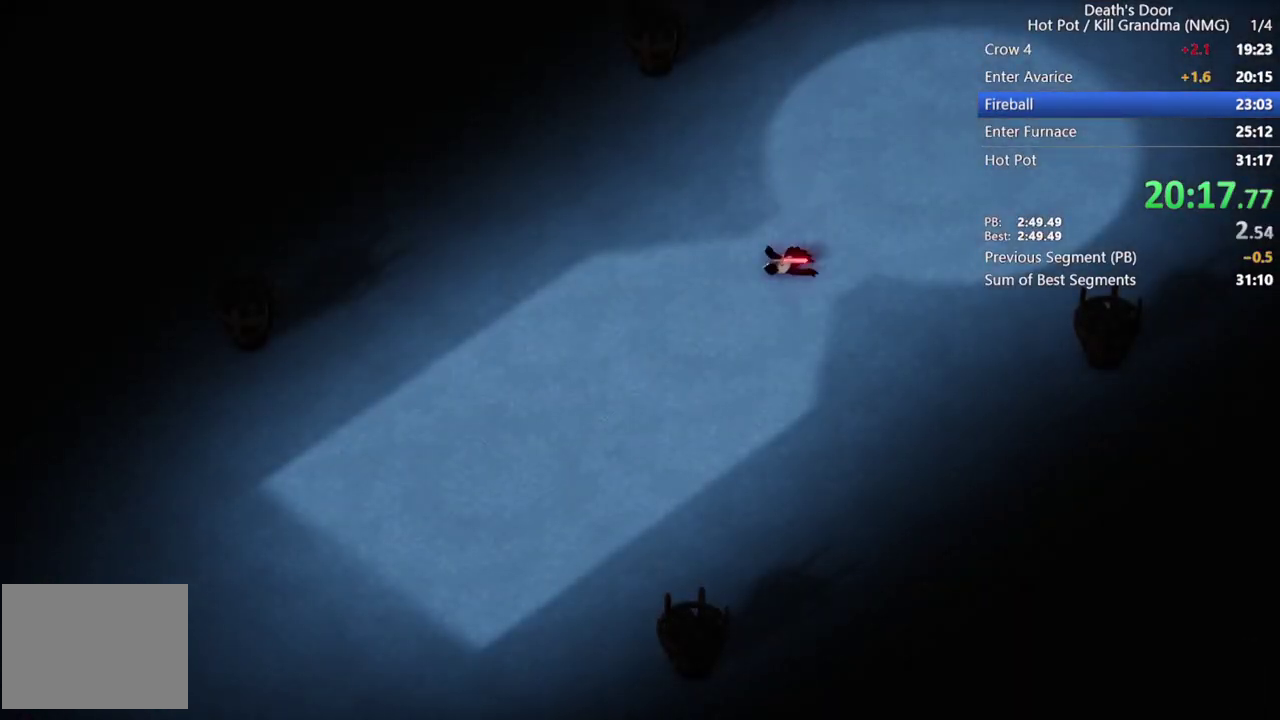
{"buttons": [], "left_stick": "up-right", "events": []}
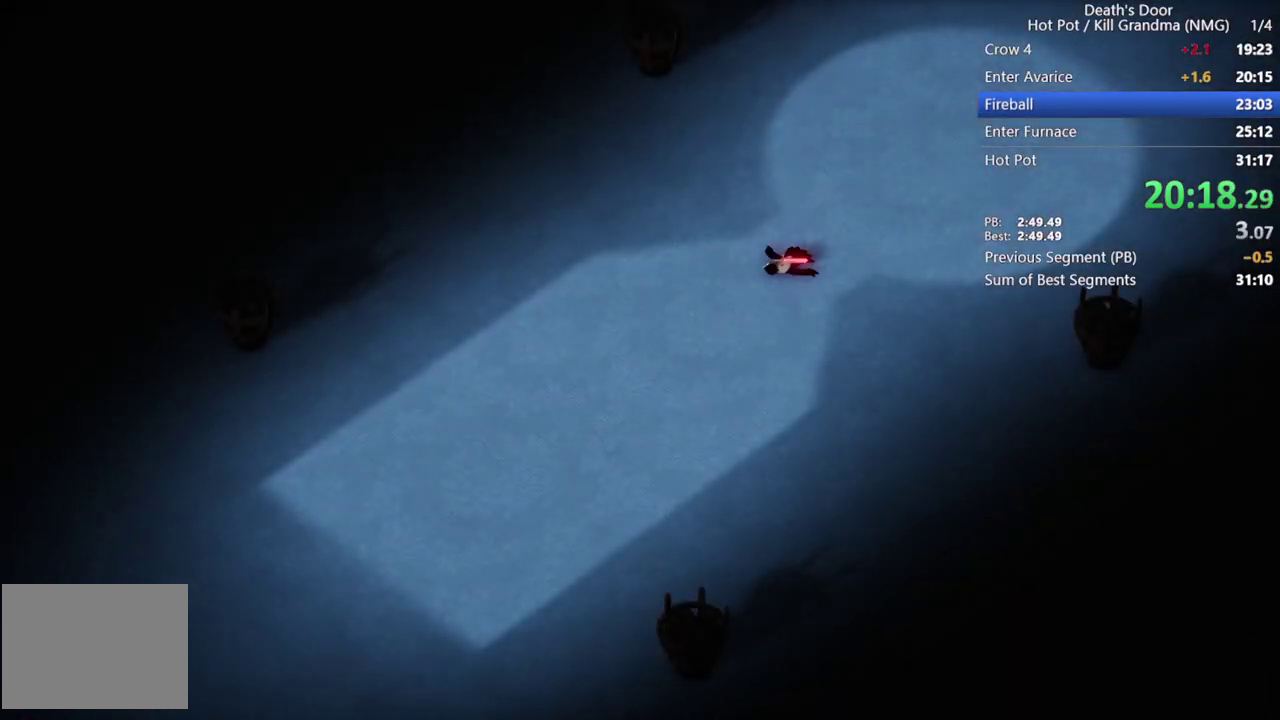
{"buttons": [], "left_stick": "up-right", "events": []}
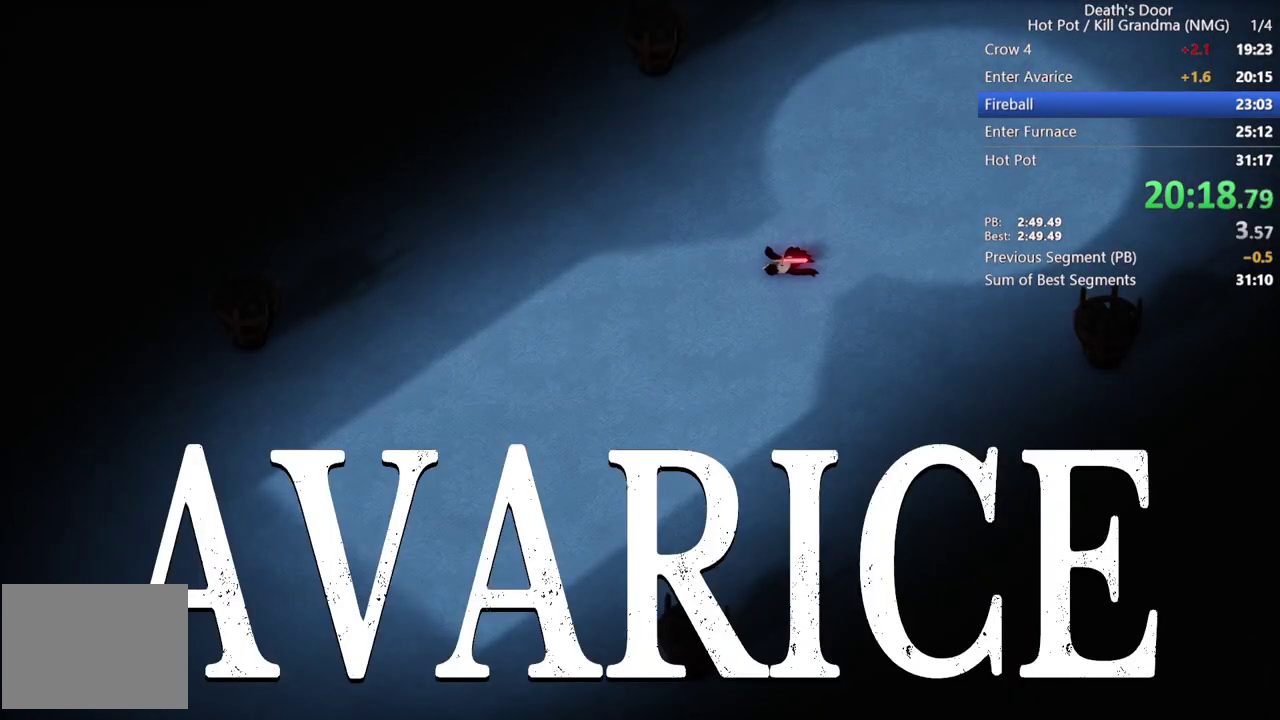
{"buttons": [], "left_stick": "up-right", "events": []}
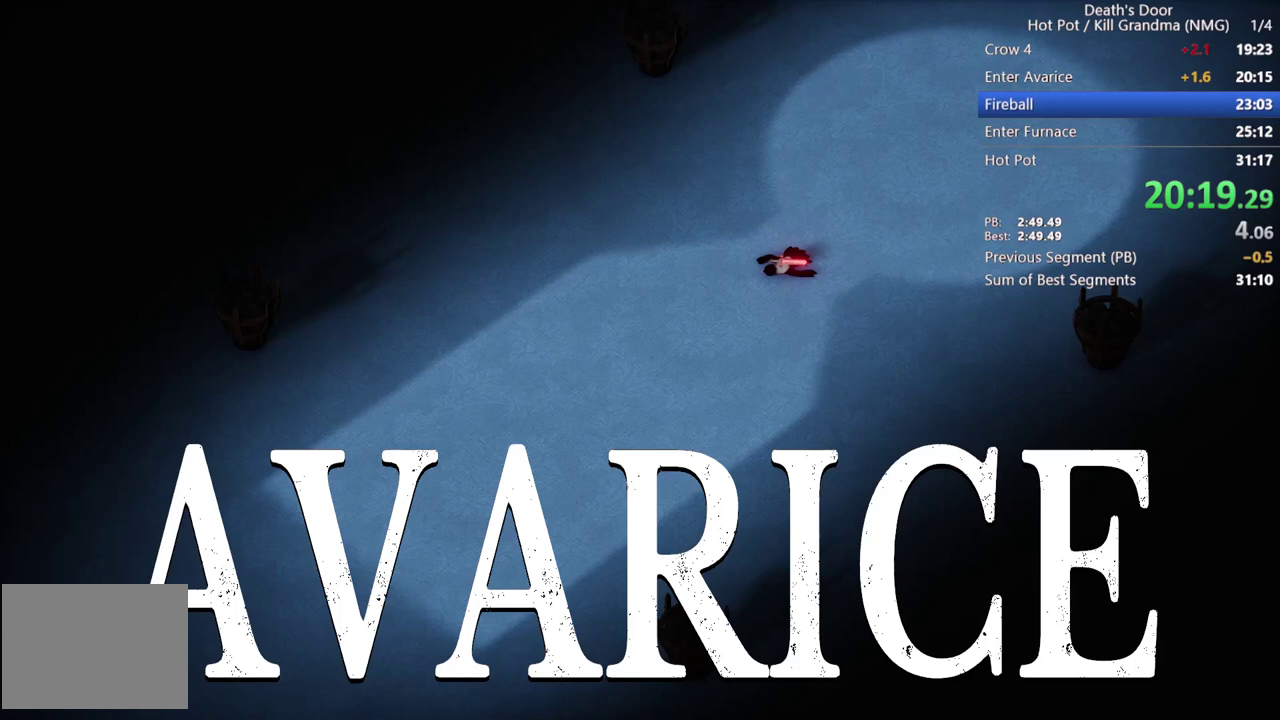
{"buttons": [], "left_stick": "up-right", "events": []}
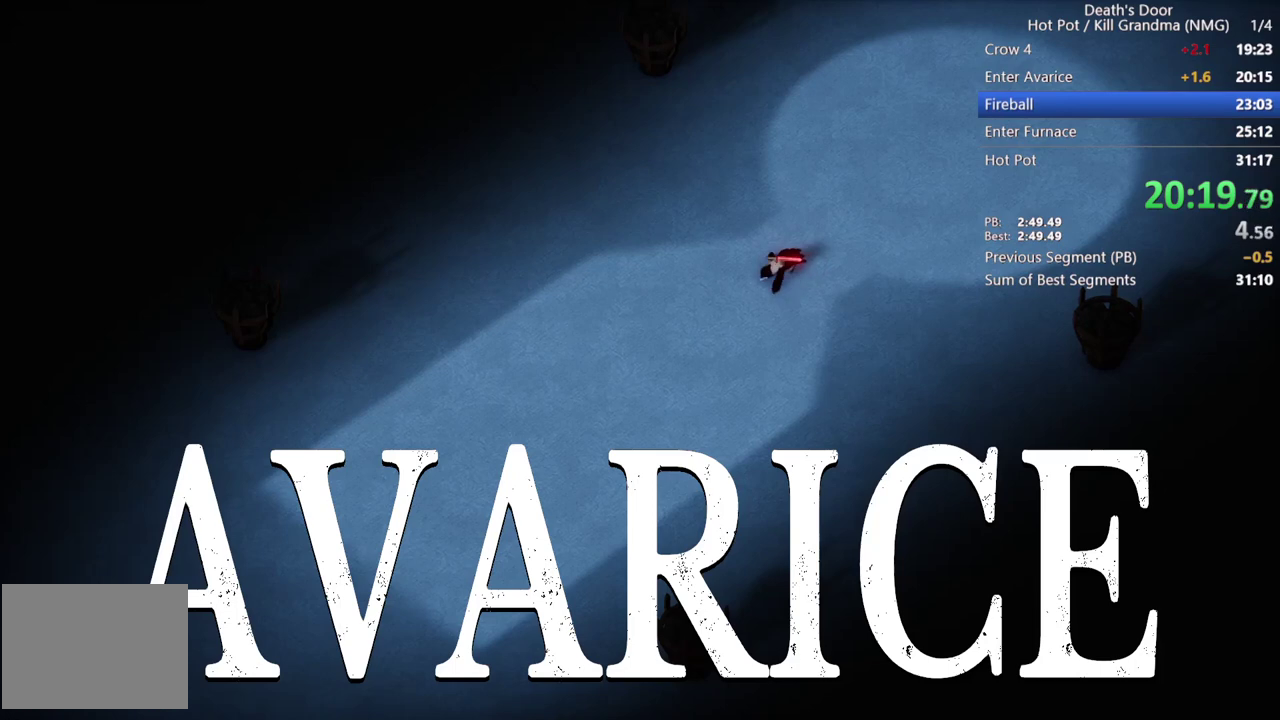
{"buttons": [], "left_stick": "up-right", "events": []}
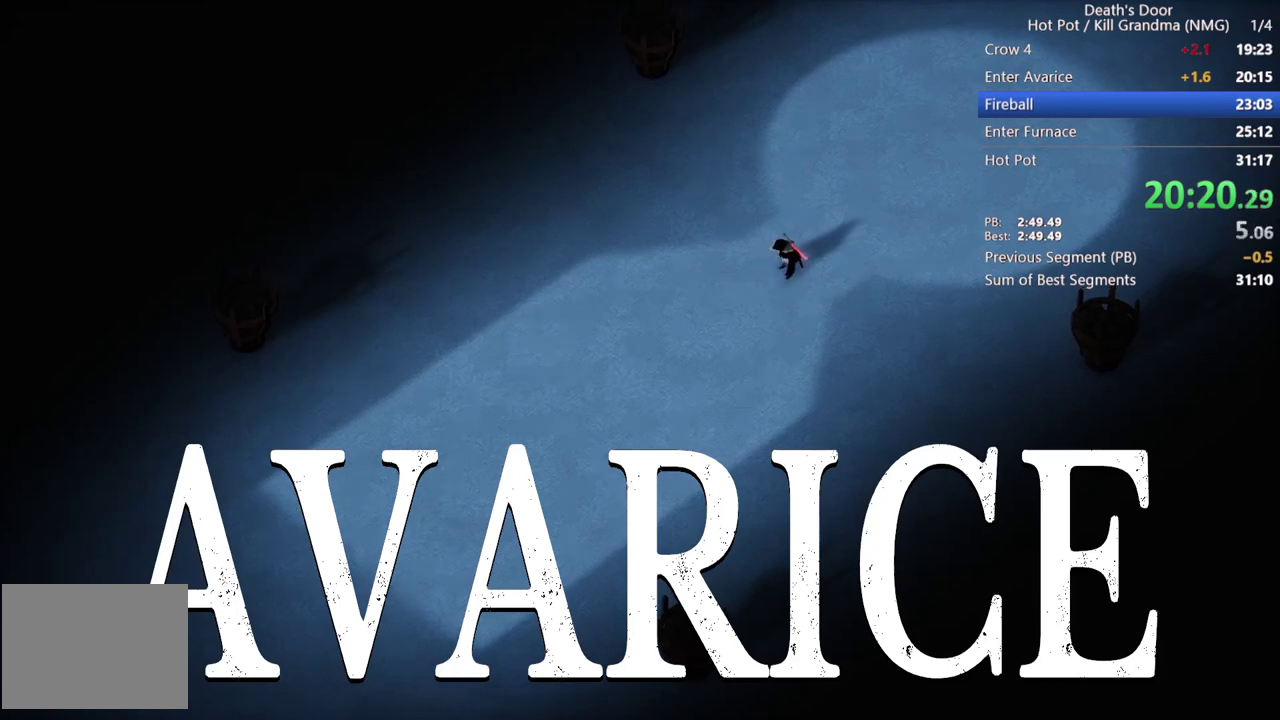
{"buttons": [], "left_stick": "up-right", "events": []}
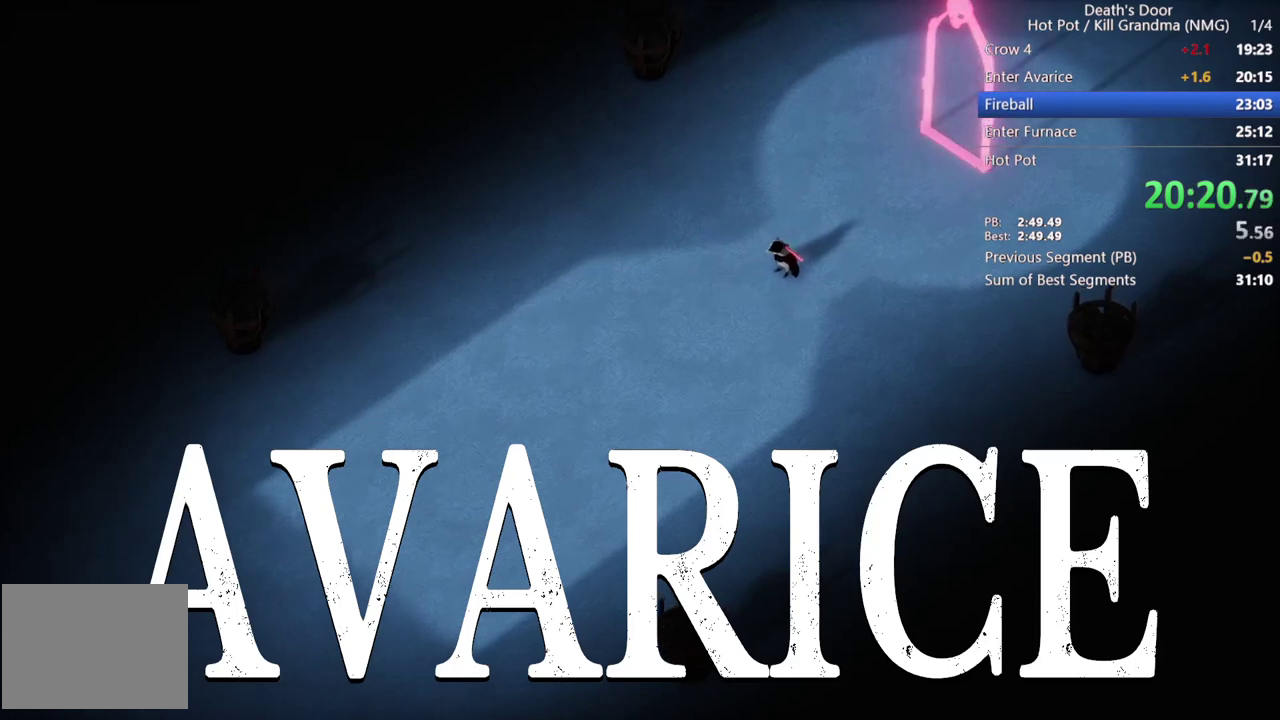
{"buttons": [], "left_stick": "up-right", "events": []}
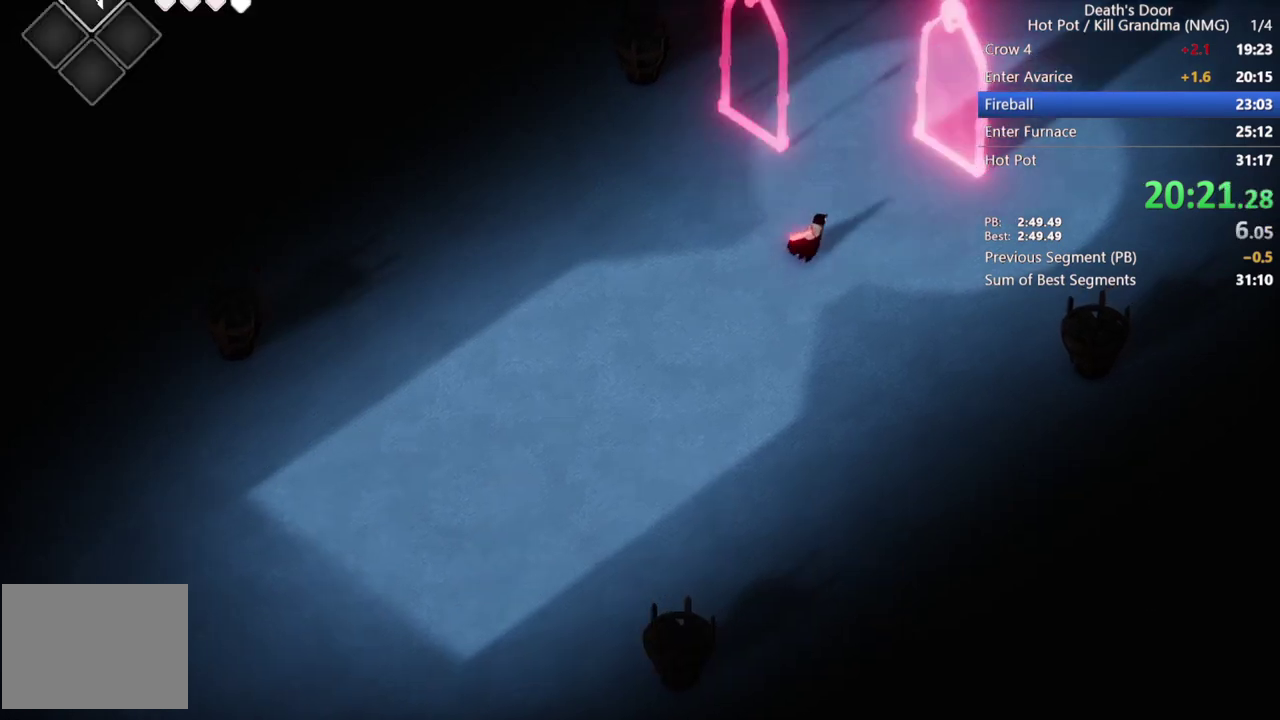
{"buttons": [], "left_stick": "up-right", "events": [[233, "R1", "down"], [400, "R1", "up"]]}
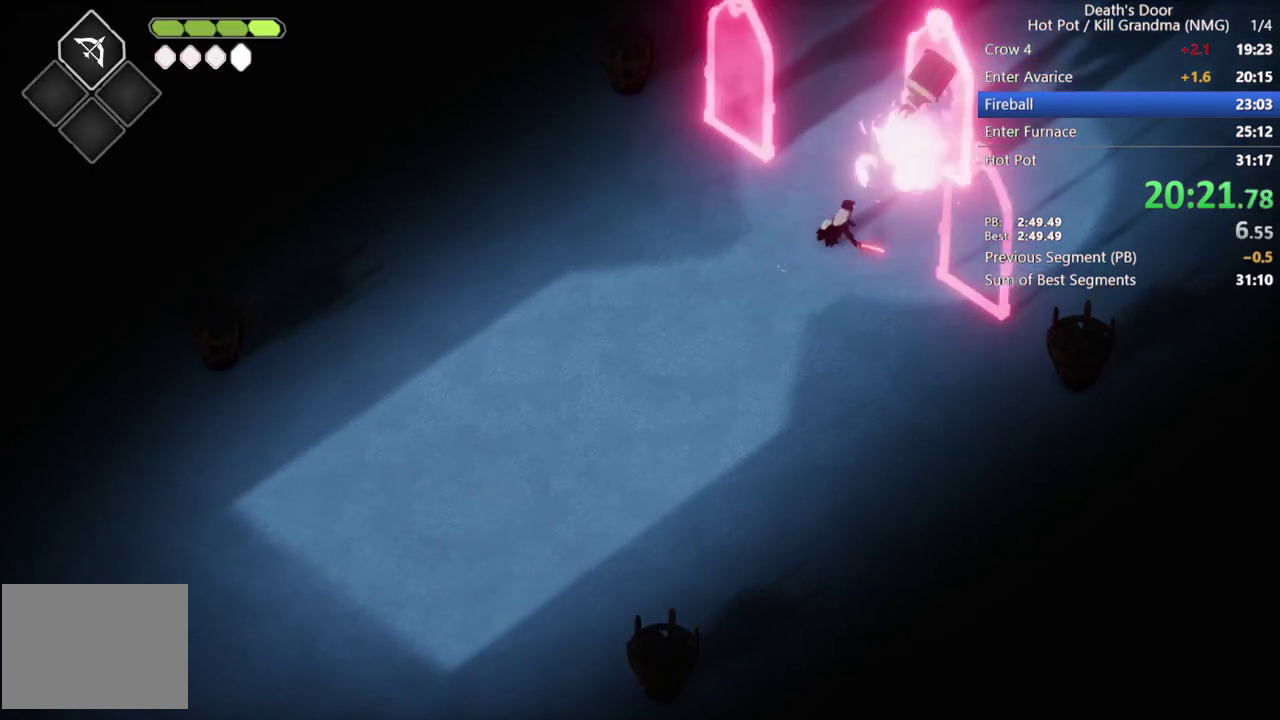
{"buttons": [], "left_stick": "up-right", "events": [[100, "SQUARE", "down"], [167, "SQUARE", "up"], [267, "SQUARE", "down"], [333, "SQUARE", "up"], [400, "SQUARE", "down"], [500, "SQUARE", "up"]]}
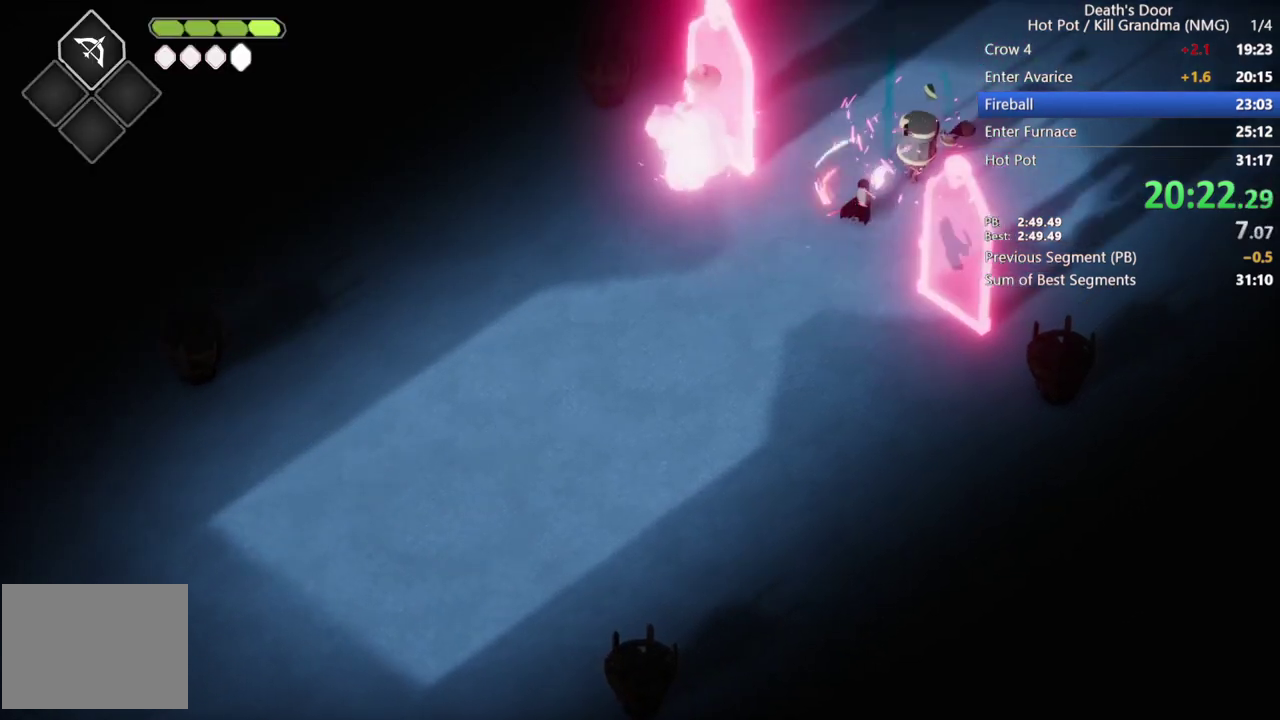
{"buttons": [], "left_stick": "up-right", "events": [[100, "SQUARE", "down"], [133, "SQUARE", "up"], [233, "SQUARE", "down"], [300, "SQUARE", "up"], [367, "SQUARE", "down"], [500, "SQUARE", "up"]]}
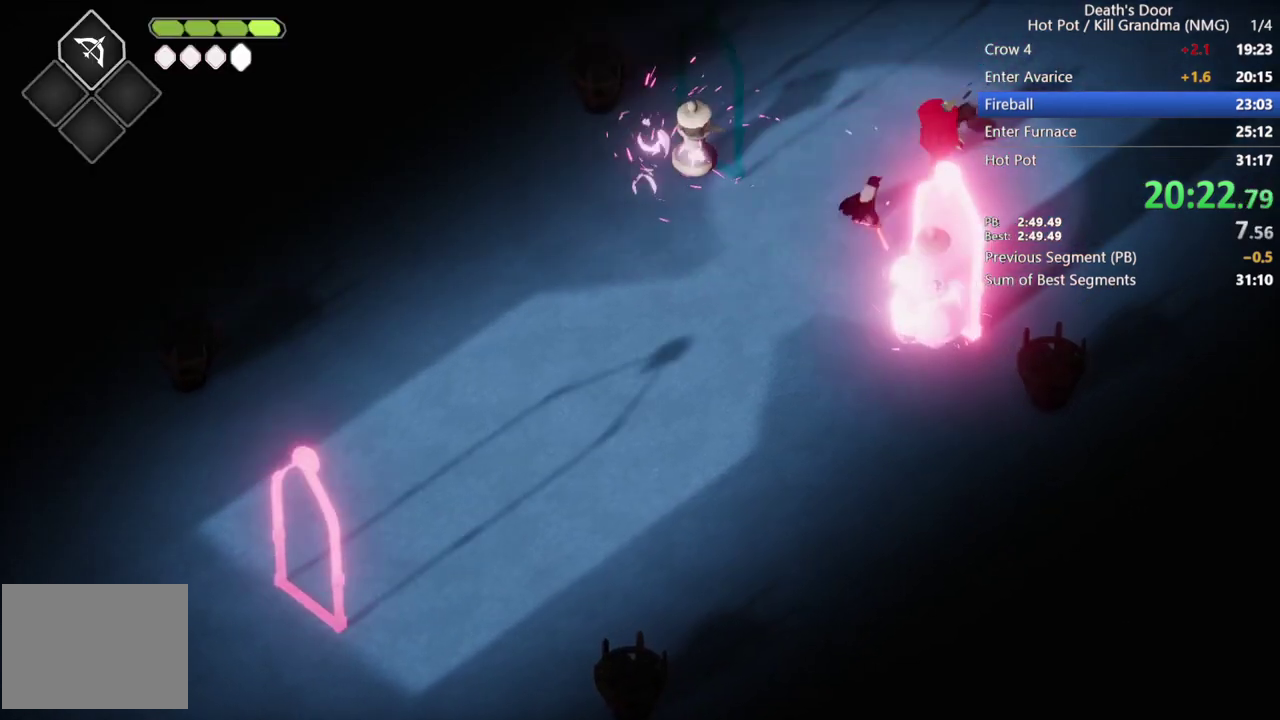
{"buttons": [], "left_stick": "up-right", "events": [[33, "SQUARE", "down"], [133, "SQUARE", "up"], [233, "SQUARE", "down"], [300, "SQUARE", "up"], [400, "SQUARE", "down"], [467, "SQUARE", "up"]]}
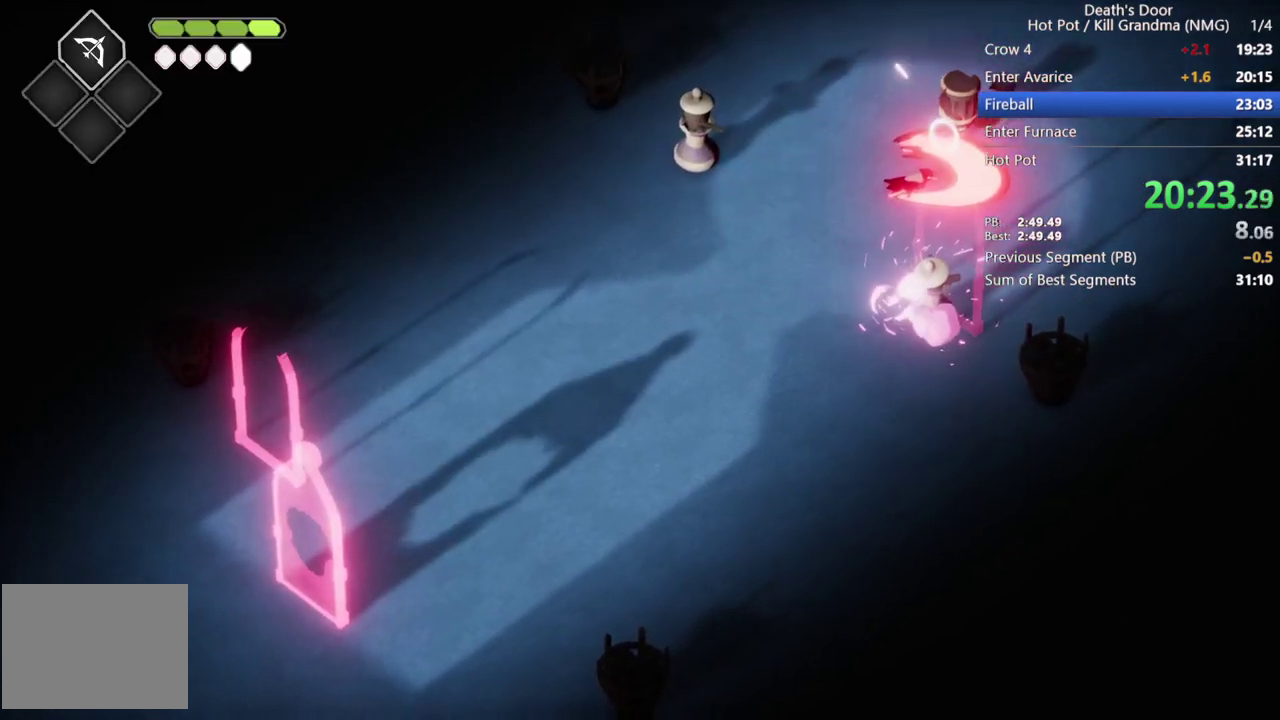
{"buttons": [], "left_stick": "down-right", "events": [[67, "left_stick", "right"], [200, "left_stick", "down-right"]]}
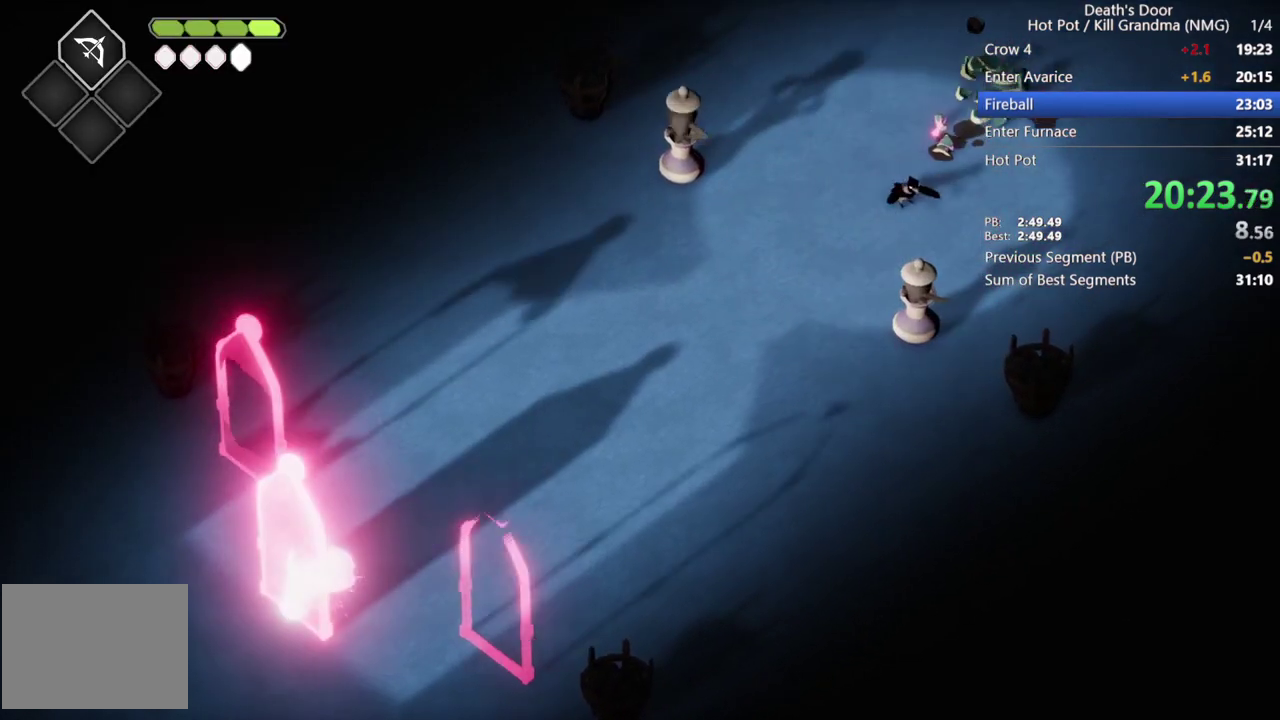
{"buttons": [], "left_stick": "down", "events": [[100, "R1", "down"], [200, "left_stick", "down"], [267, "R1", "up"], [400, "SQUARE", "down"], [500, "SQUARE", "up"]]}
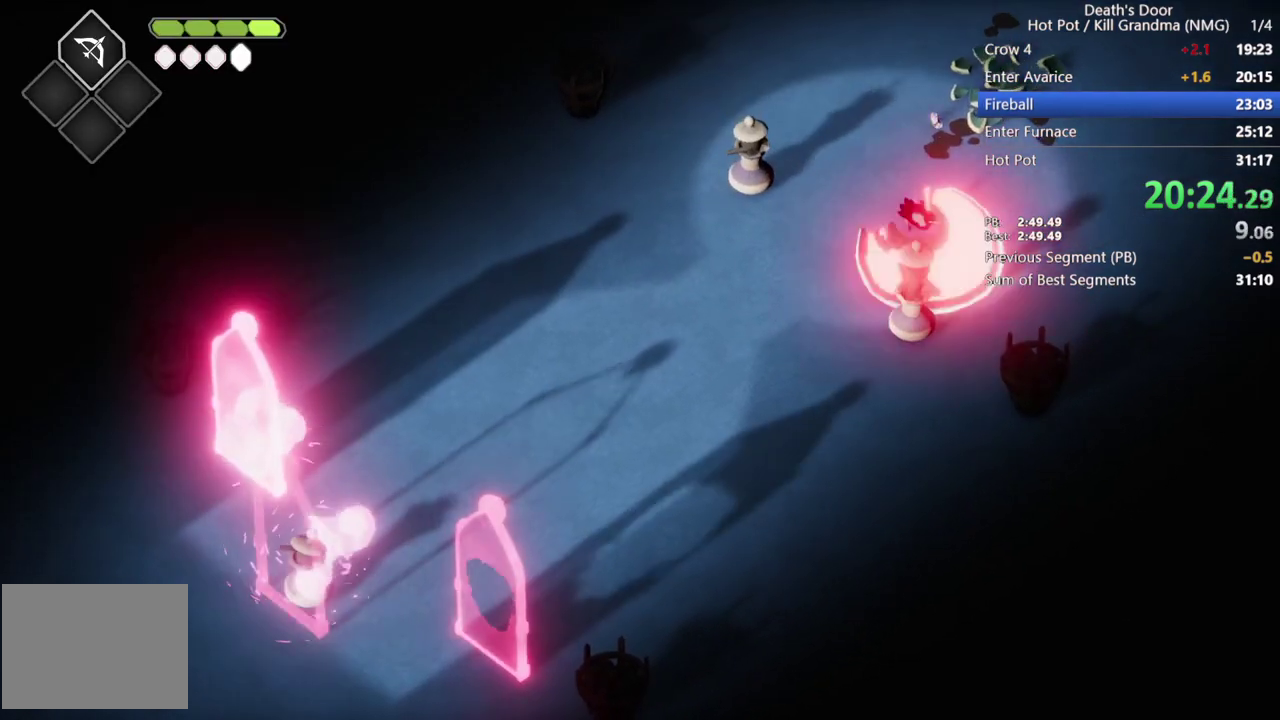
{"buttons": [], "left_stick": "down", "events": [[67, "SQUARE", "down"], [167, "SQUARE", "up"], [233, "SQUARE", "down"], [300, "SQUARE", "up"], [367, "SQUARE", "down"], [467, "SQUARE", "up"]]}
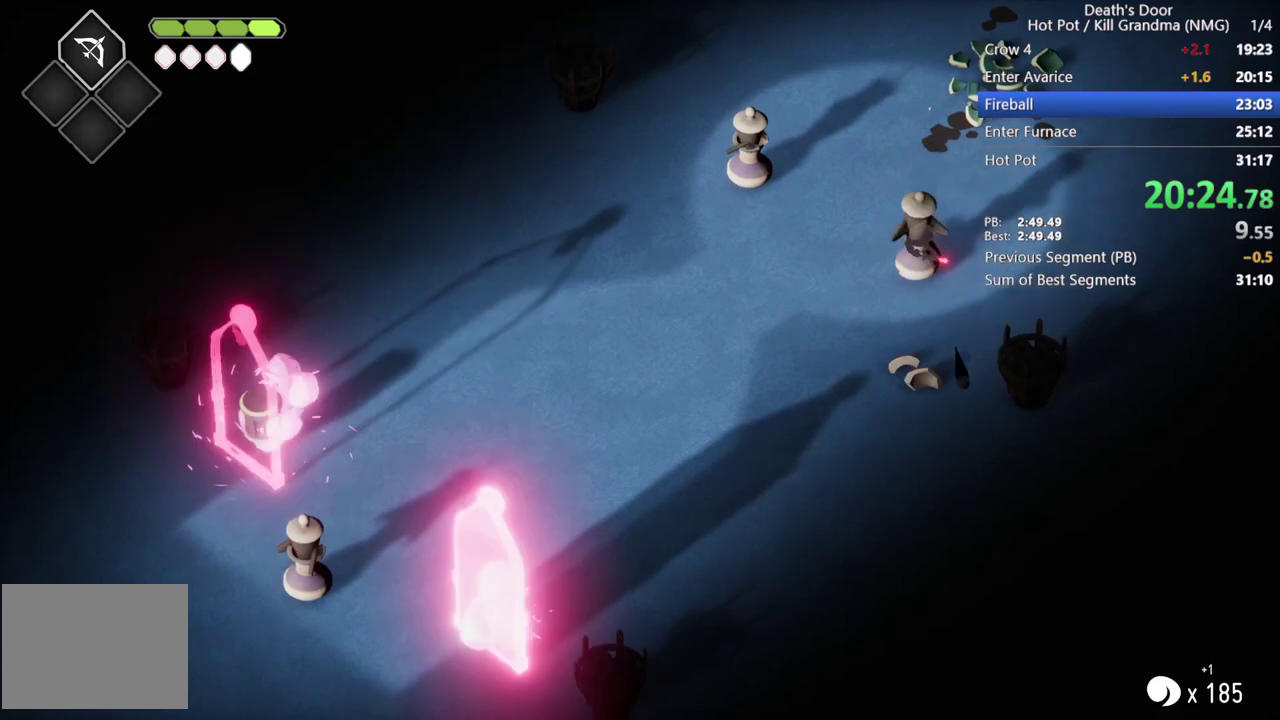
{"buttons": [], "left_stick": "down", "events": [[33, "SQUARE", "down"], [133, "SQUARE", "up"], [200, "SQUARE", "down"], [267, "SQUARE", "up"], [400, "SQUARE", "down"], [467, "SQUARE", "up"]]}
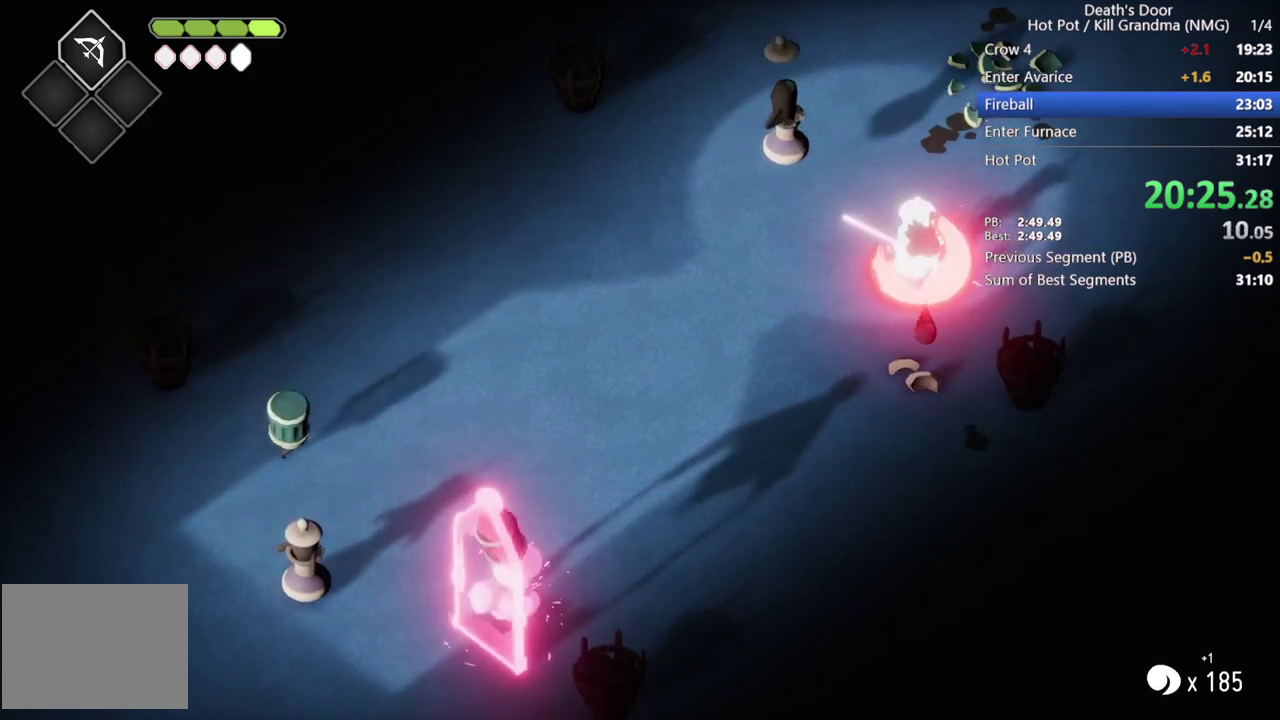
{"buttons": [], "left_stick": "down", "events": [[33, "SQUARE", "down"], [133, "SQUARE", "up"], [233, "SQUARE", "down"], [300, "SQUARE", "up"]]}
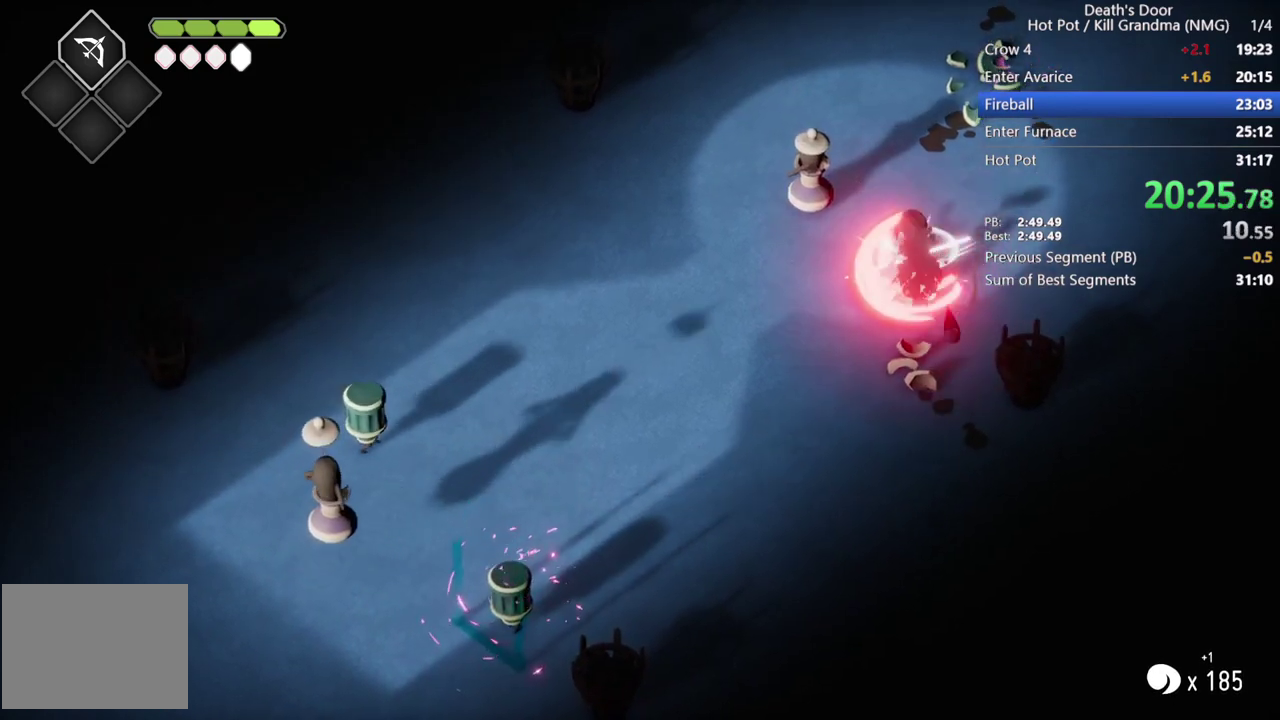
{"buttons": ["R1"], "left_stick": "up-left", "events": [[67, "left_stick", "down-right"], [400, "R1", "down"], [400, "left_stick", "up-left"]]}
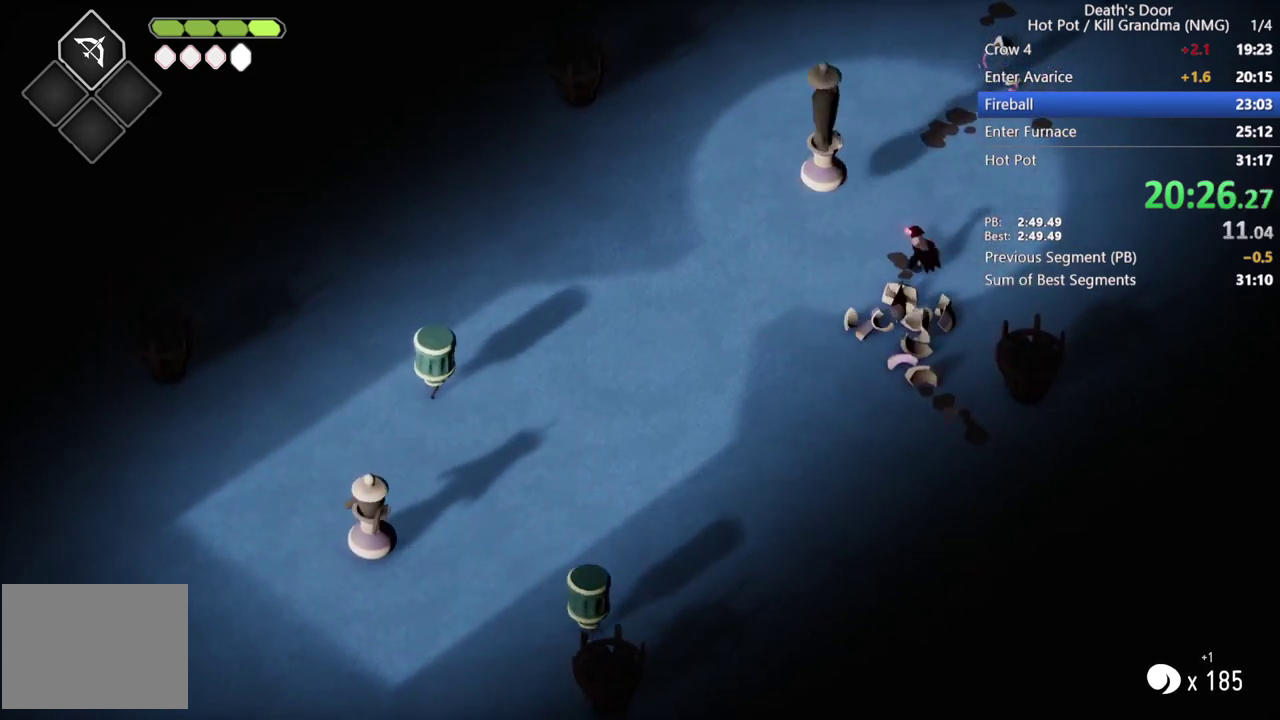
{"buttons": ["SQUARE"], "left_stick": "up-left", "events": [[33, "R1", "up"], [100, "R1", "down"], [200, "R1", "up"], [300, "SQUARE", "down"], [433, "SQUARE", "up"], [500, "SQUARE", "down"]]}
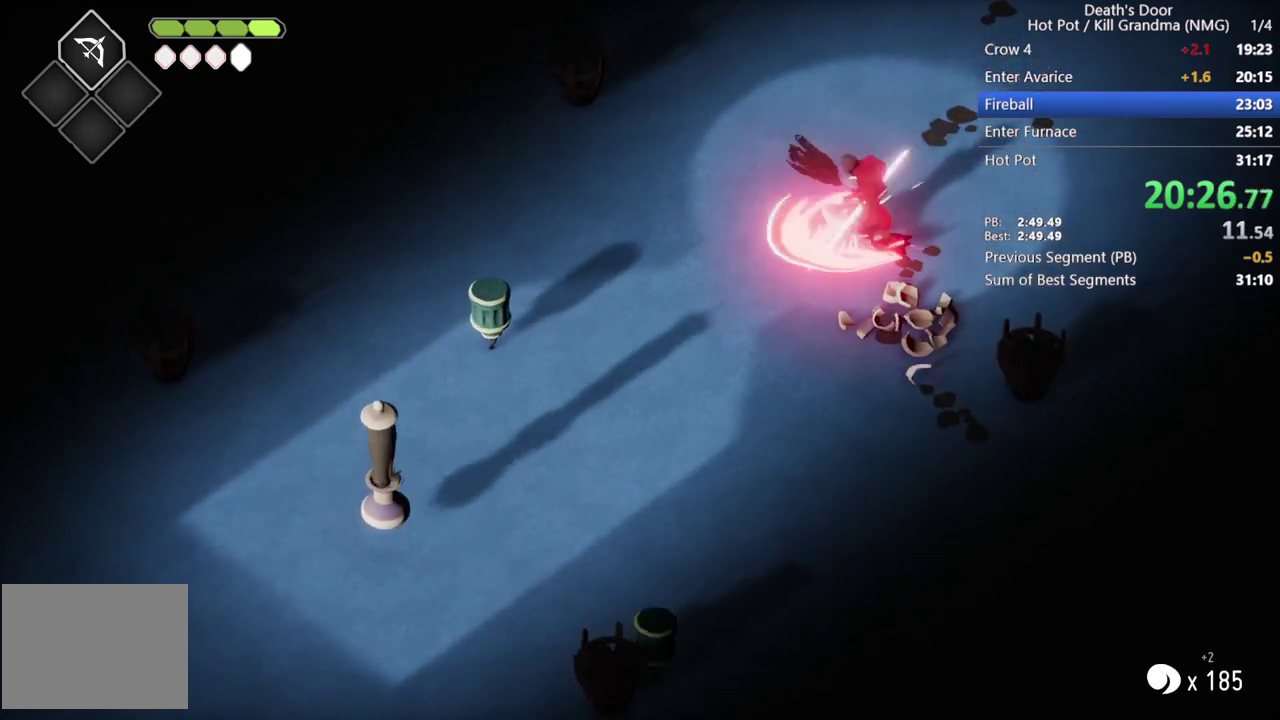
{"buttons": ["SQUARE"], "left_stick": "up", "events": [[67, "SQUARE", "up"], [167, "SQUARE", "down"], [233, "SQUARE", "up"], [233, "left_stick", "up"], [300, "SQUARE", "down"], [367, "SQUARE", "up"], [467, "SQUARE", "down"]]}
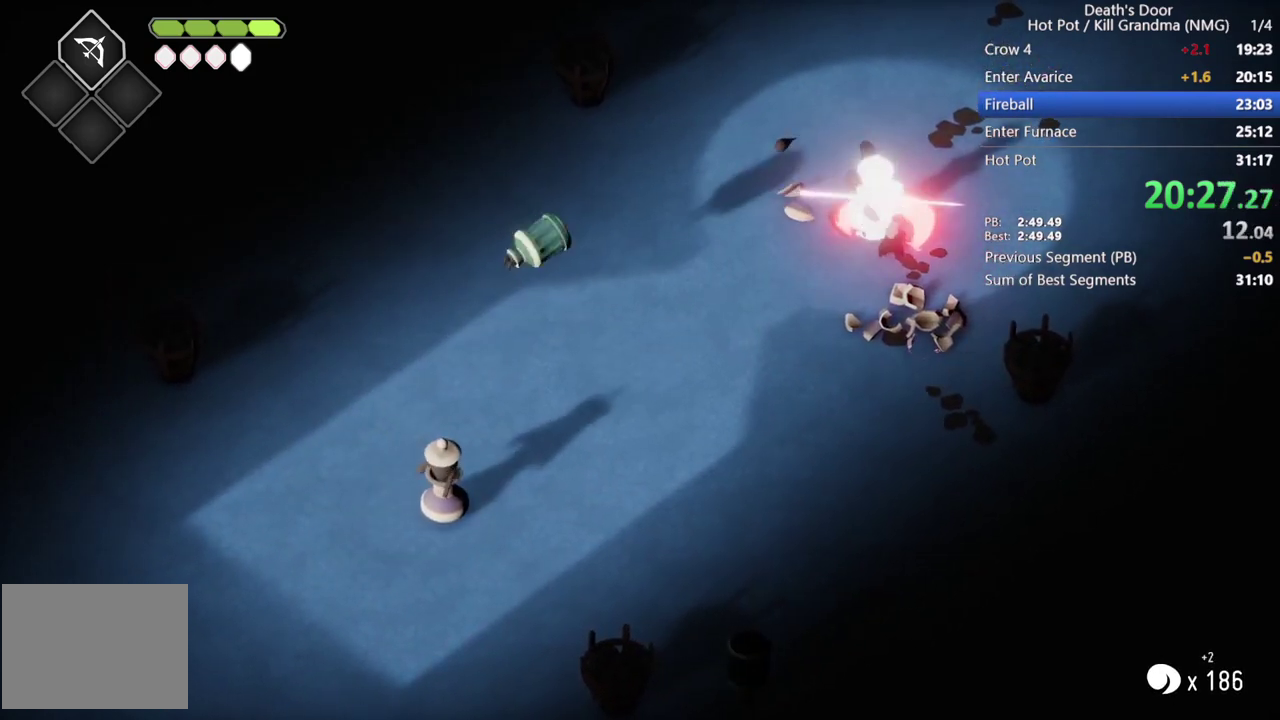
{"buttons": ["SQUARE"], "left_stick": "up", "events": [[33, "SQUARE", "up"], [100, "SQUARE", "down"], [200, "SQUARE", "up"], [267, "SQUARE", "down"], [333, "SQUARE", "up"], [433, "SQUARE", "down"]]}
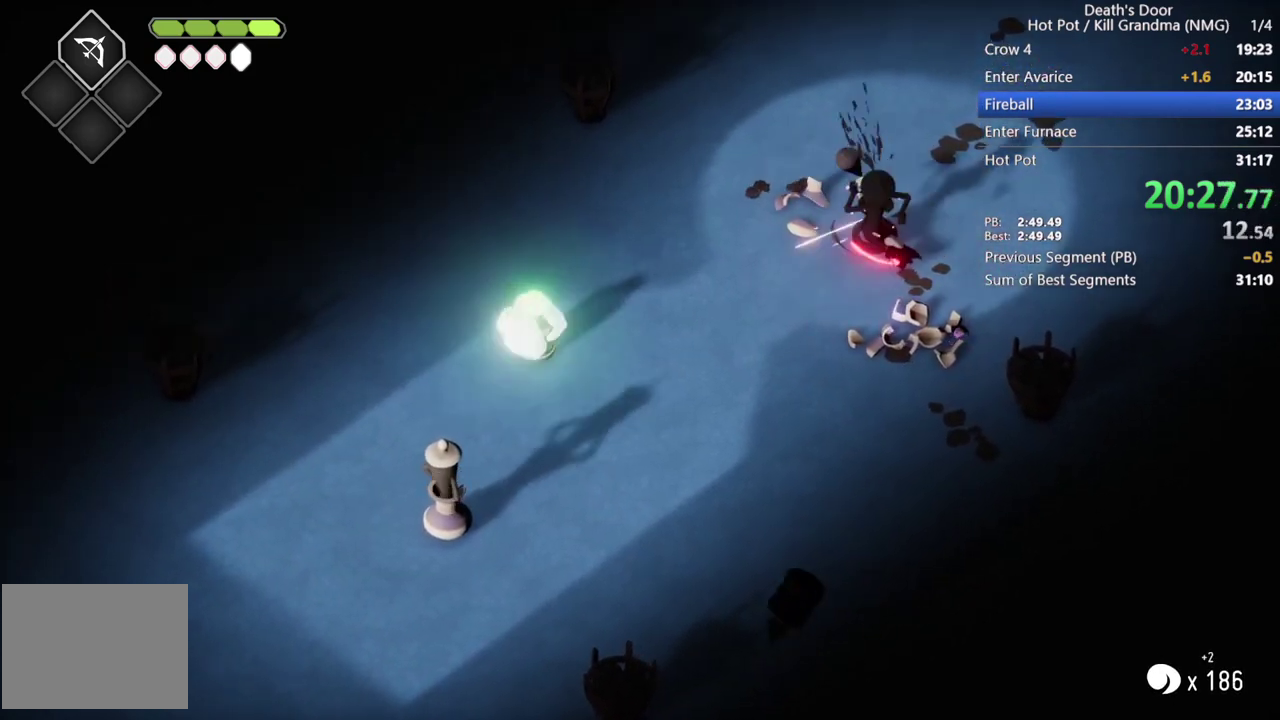
{"buttons": [], "left_stick": "left", "events": [[167, "SQUARE", "up"], [167, "left_stick", "up-left"], [300, "left_stick", "left"]]}
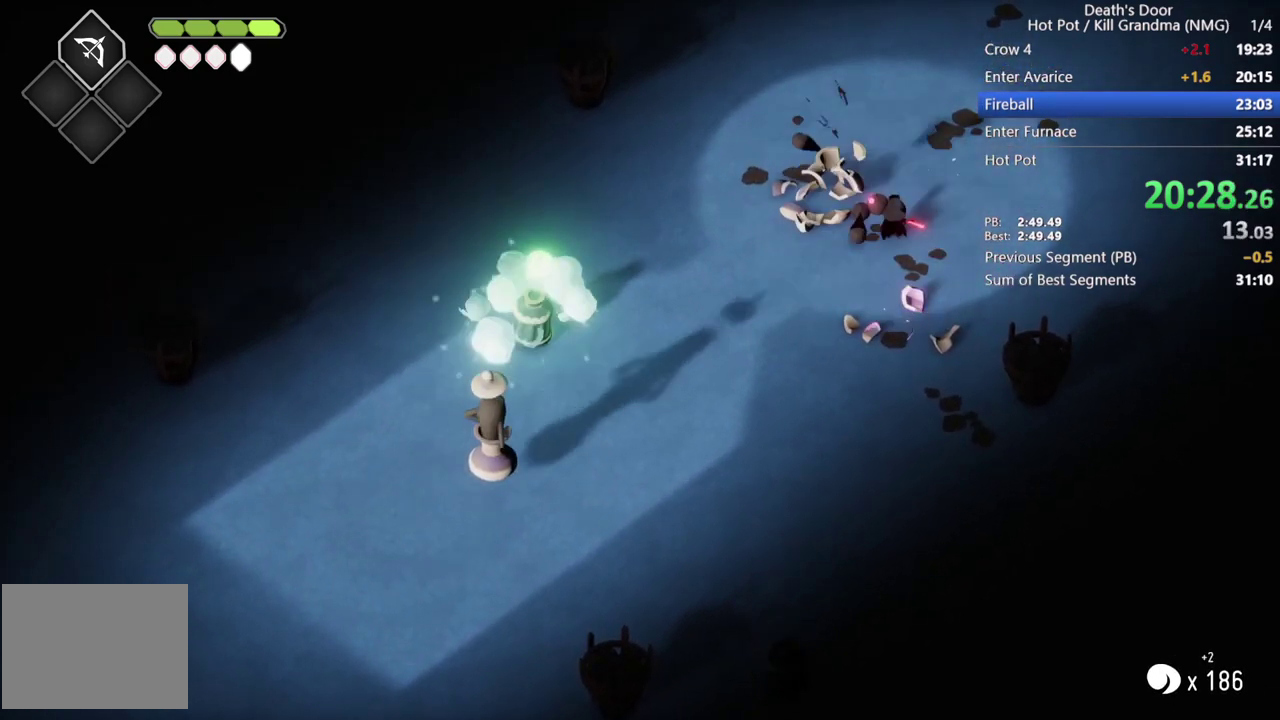
{"buttons": [], "left_stick": "left", "events": []}